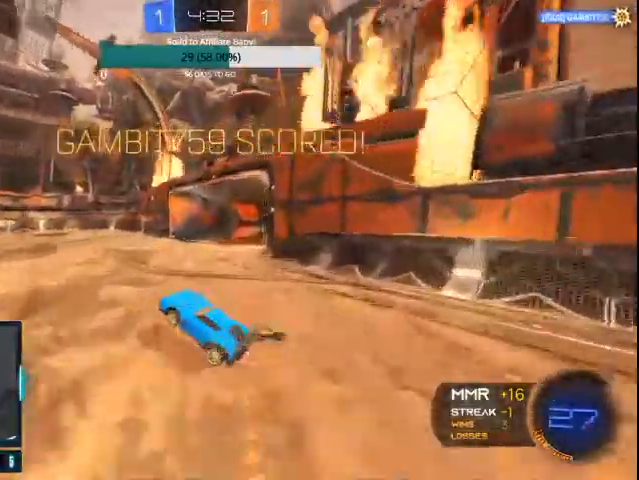
Gameplay with a controller (PlayStation layout); each line is a JSON object with the inputs held at the frame after it. "events" lists button and stick changes between this image and that frame as [ms after this image, input, new state], when the widget could be followed in between.
{"buttons": ["R2"], "left_stick": "center", "right_stick": "center", "events": [[67, "left_stick", "right"], [100, "CIRCLE", "down"], [200, "L1", "up"], [267, "left_stick", "center"], [500, "CIRCLE", "up"]]}
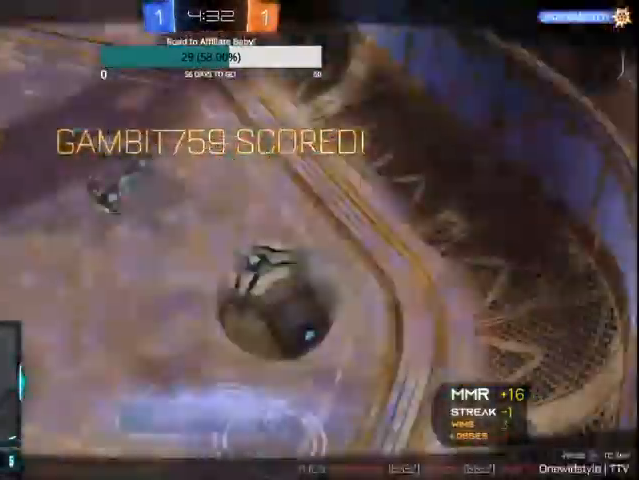
{"buttons": [], "left_stick": "center", "right_stick": "center", "events": [[133, "R2", "up"]]}
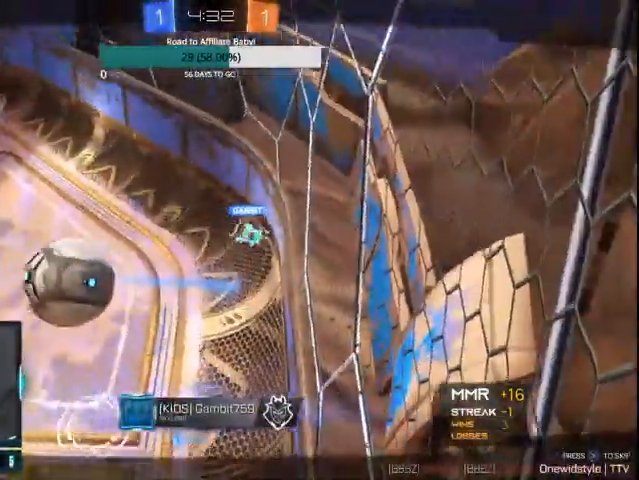
{"buttons": [], "left_stick": "center", "right_stick": "center", "events": []}
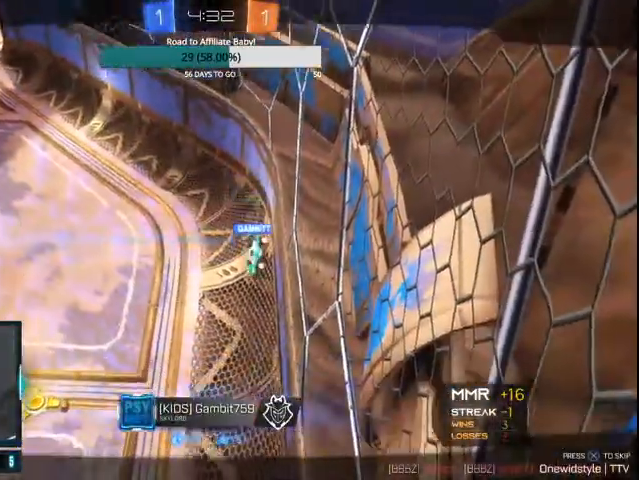
{"buttons": [], "left_stick": "center", "right_stick": "center", "events": []}
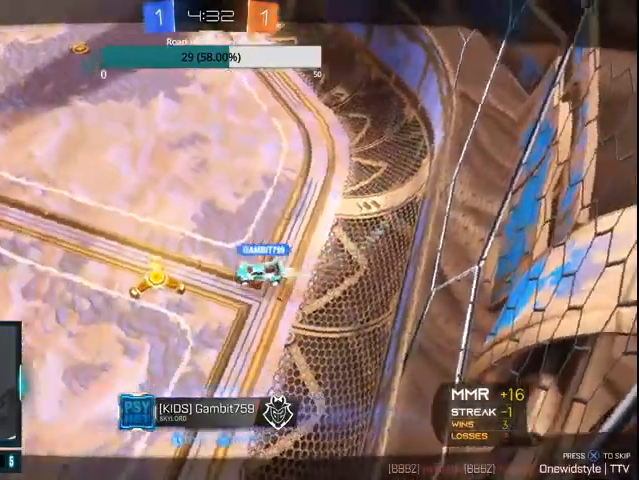
{"buttons": [], "left_stick": "center", "right_stick": "center", "events": []}
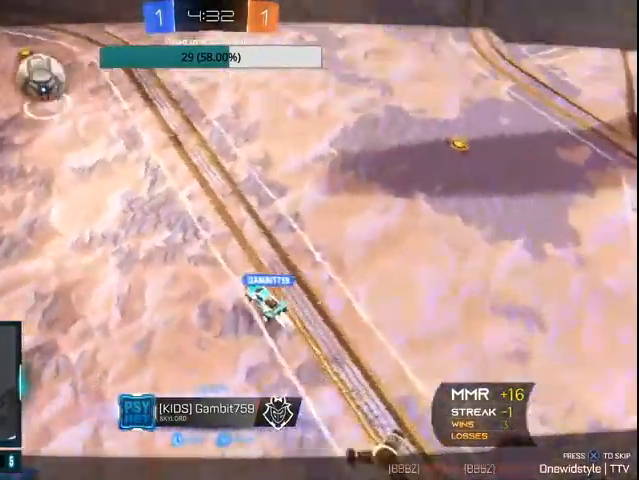
{"buttons": [], "left_stick": "center", "right_stick": "center", "events": []}
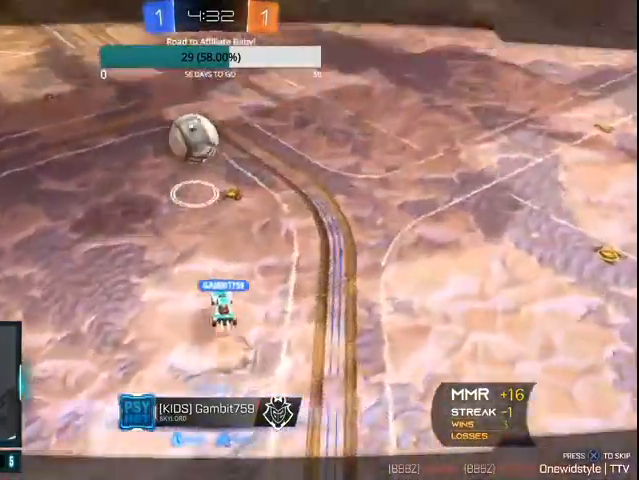
{"buttons": [], "left_stick": "center", "right_stick": "center", "events": []}
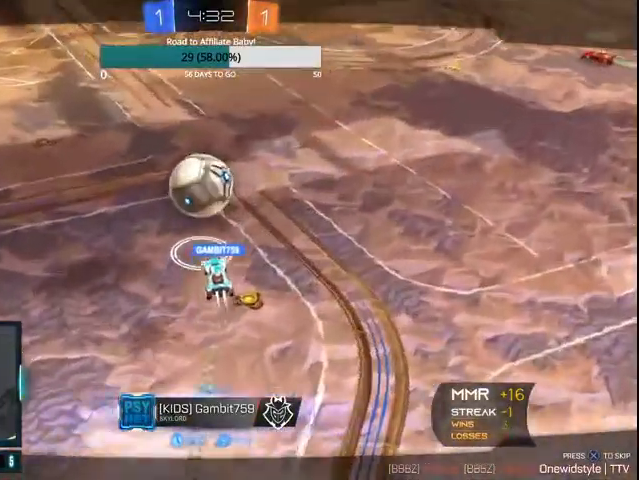
{"buttons": [], "left_stick": "center", "right_stick": "center", "events": [[133, "CROSS", "down"], [267, "CROSS", "up"]]}
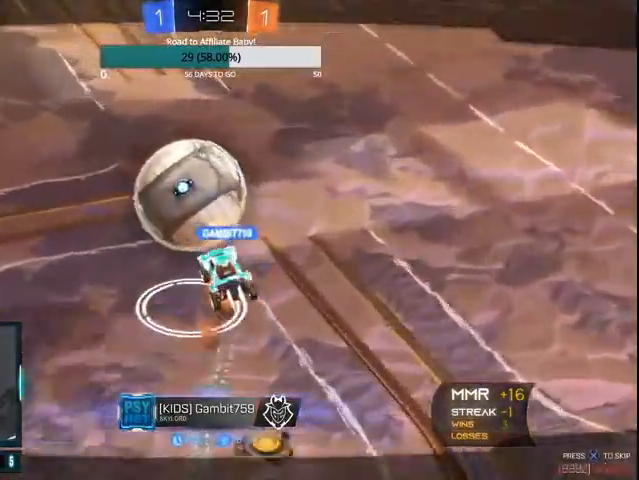
{"buttons": [], "left_stick": "center", "right_stick": "center", "events": []}
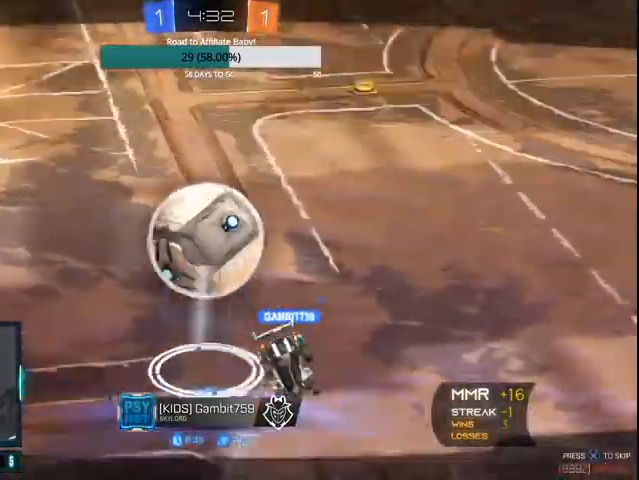
{"buttons": [], "left_stick": "center", "right_stick": "center", "events": []}
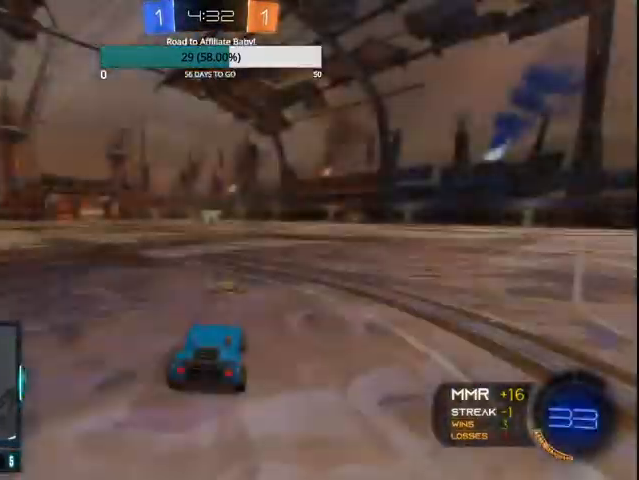
{"buttons": [], "left_stick": "center", "right_stick": "center", "events": []}
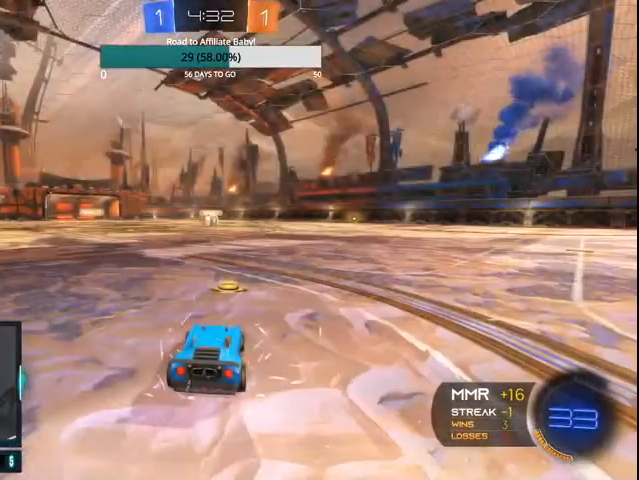
{"buttons": [], "left_stick": "center", "right_stick": "center", "events": []}
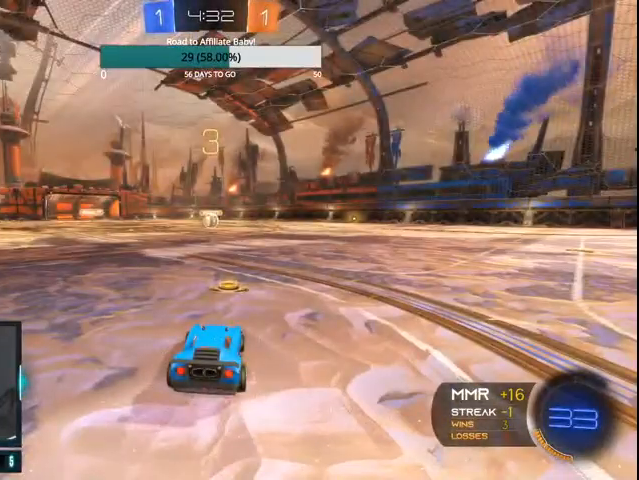
{"buttons": [], "left_stick": "center", "right_stick": "center", "events": []}
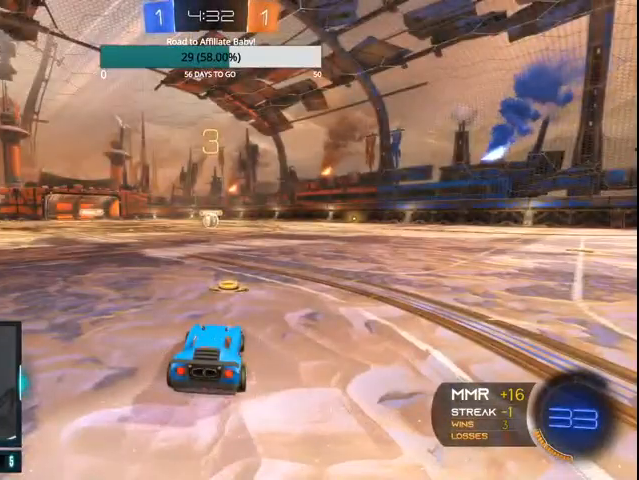
{"buttons": [], "left_stick": "center", "right_stick": "center", "events": []}
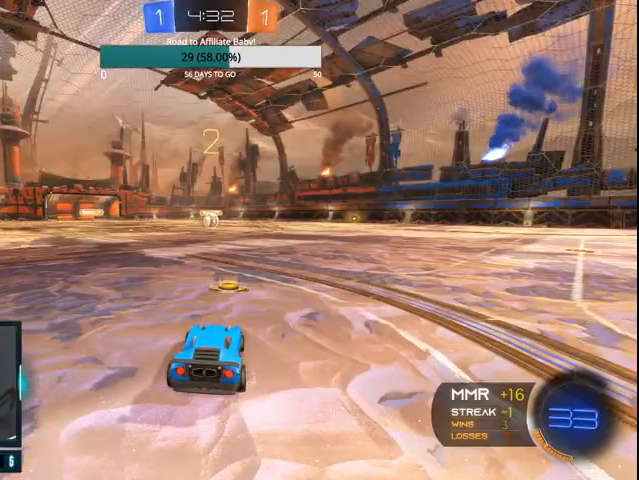
{"buttons": [], "left_stick": "center", "right_stick": "center", "events": []}
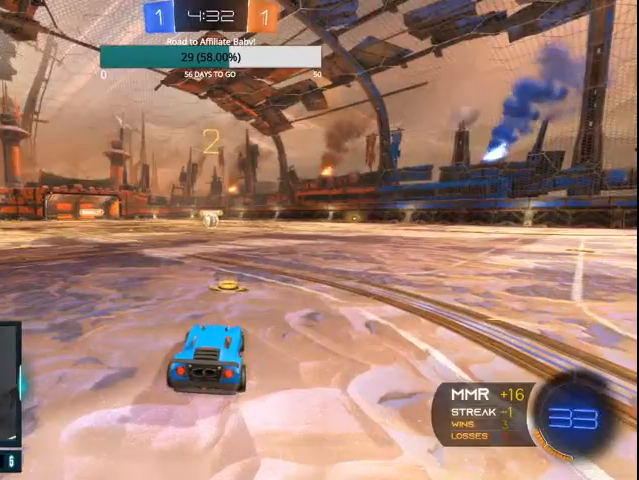
{"buttons": ["CIRCLE", "R2"], "left_stick": "center", "right_stick": "center", "events": [[333, "CIRCLE", "down"], [333, "R2", "down"]]}
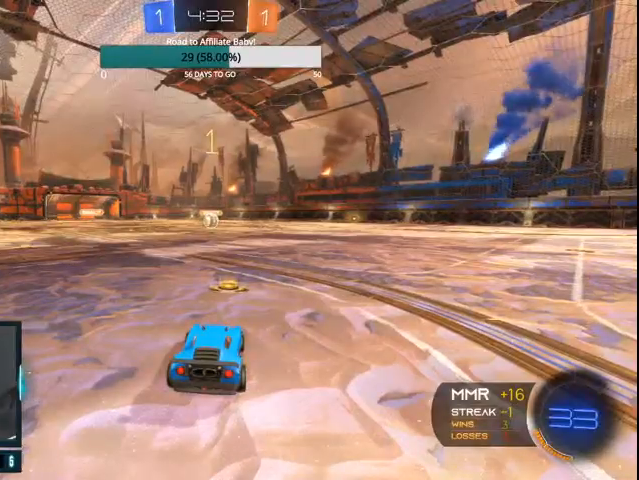
{"buttons": ["CIRCLE", "R2"], "left_stick": "center", "right_stick": "center", "events": []}
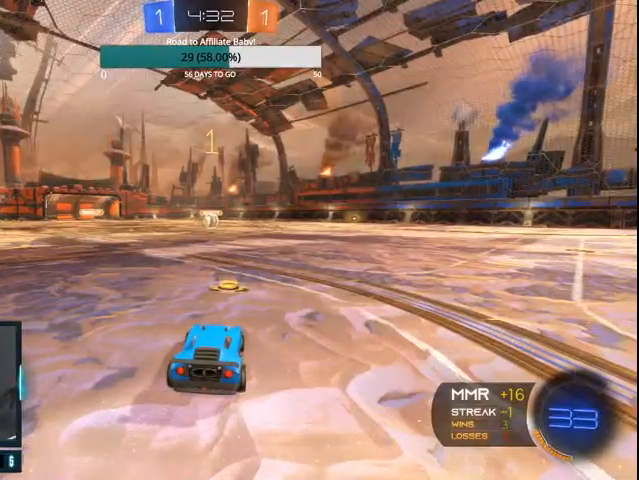
{"buttons": ["CIRCLE", "R2"], "left_stick": "center", "right_stick": "center", "events": []}
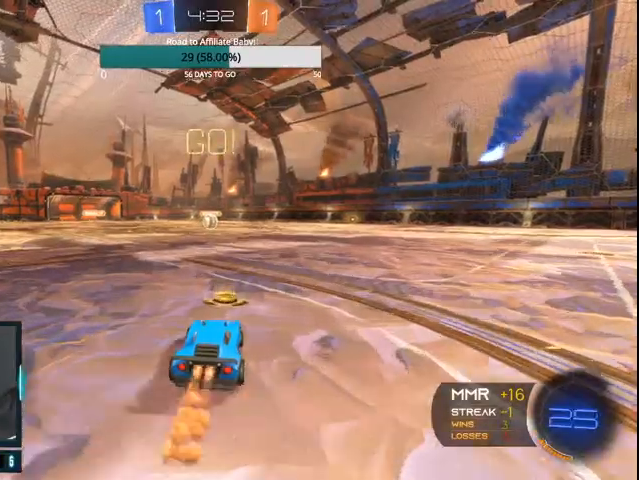
{"buttons": ["CIRCLE", "R2"], "left_stick": "left", "right_stick": "center", "events": [[200, "left_stick", "right"], [233, "CROSS", "down"], [300, "CROSS", "up"], [300, "left_stick", "left"], [400, "CROSS", "down"], [500, "CROSS", "up"]]}
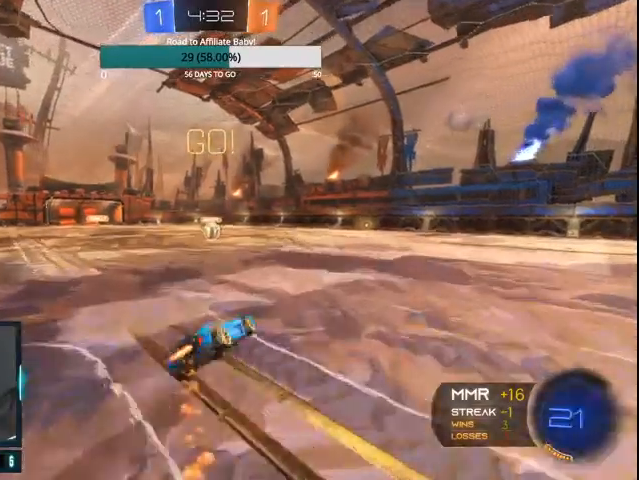
{"buttons": ["R2"], "left_stick": "left", "right_stick": "center", "events": [[400, "CIRCLE", "up"]]}
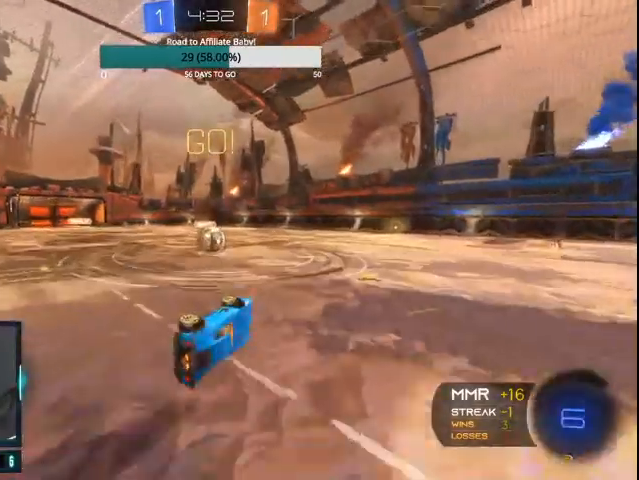
{"buttons": ["CIRCLE", "R2"], "left_stick": "right", "right_stick": "center", "events": [[167, "CIRCLE", "down"], [167, "left_stick", "center"], [400, "left_stick", "right"]]}
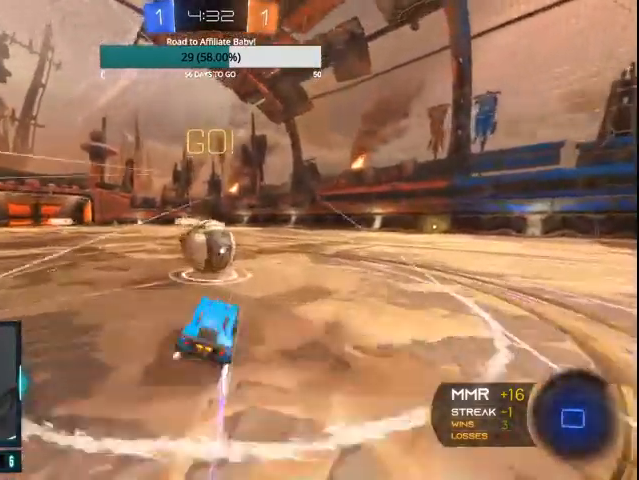
{"buttons": ["CROSS", "CIRCLE", "L1", "R2"], "left_stick": "up-left", "right_stick": "center", "events": [[67, "CROSS", "down"], [100, "L1", "down"], [167, "left_stick", "up-left"], [200, "CROSS", "up"], [267, "CROSS", "down"]]}
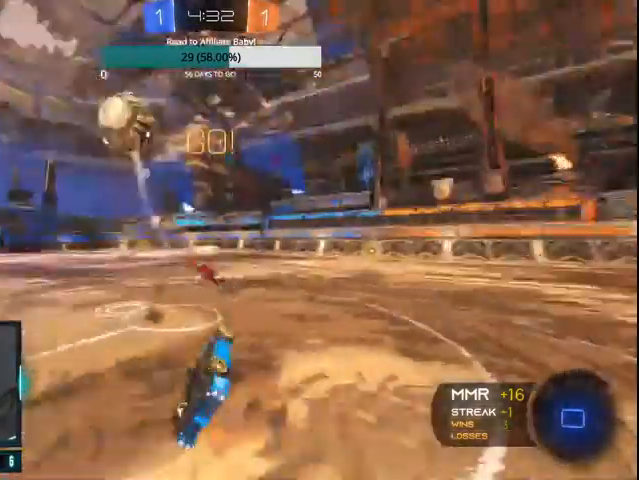
{"buttons": ["TRIANGLE", "R2"], "left_stick": "up-left", "right_stick": "center", "events": [[67, "CROSS", "up"], [100, "L1", "up"], [200, "CIRCLE", "up"], [467, "TRIANGLE", "down"]]}
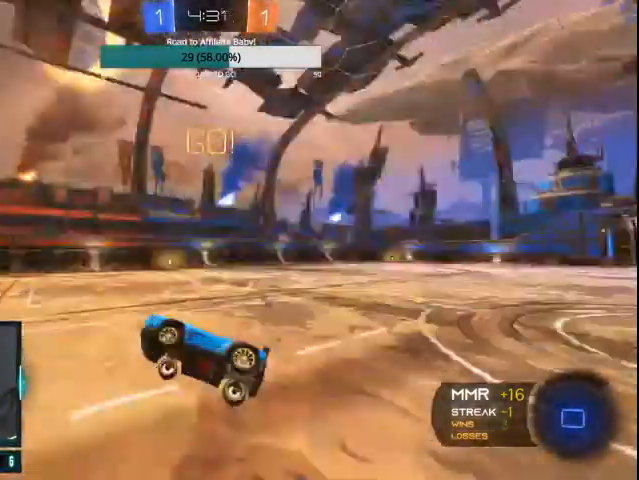
{"buttons": ["CIRCLE", "R2"], "left_stick": "right", "right_stick": "center", "events": [[33, "TRIANGLE", "up"], [33, "left_stick", "center"], [300, "left_stick", "right"], [367, "CIRCLE", "down"]]}
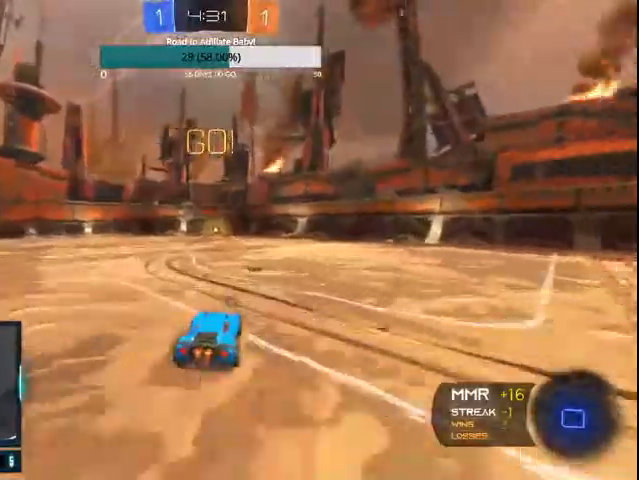
{"buttons": ["R2"], "left_stick": "right", "right_stick": "center", "events": [[133, "CIRCLE", "up"], [200, "L1", "down"], [267, "CIRCLE", "down"], [300, "L1", "up"], [333, "CIRCLE", "up"]]}
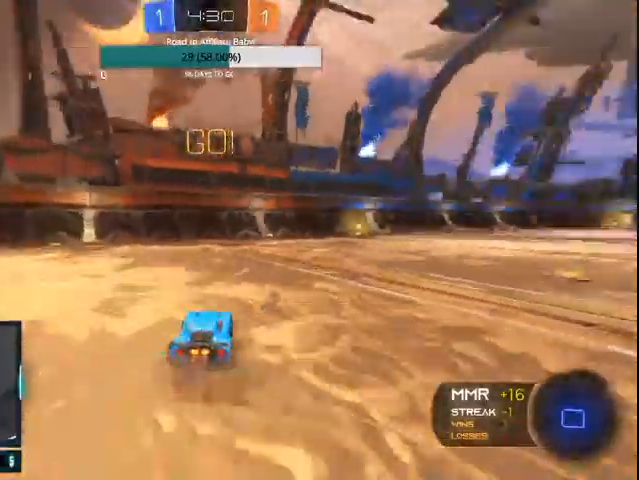
{"buttons": ["R2"], "left_stick": "up-right", "right_stick": "center", "events": [[100, "left_stick", "up-right"], [200, "CROSS", "down"], [200, "L1", "down"], [267, "CROSS", "up"], [333, "CROSS", "down"], [467, "CROSS", "up"], [500, "L1", "up"]]}
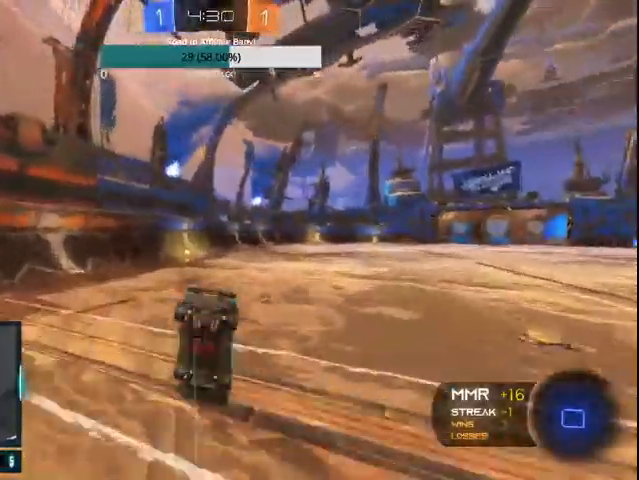
{"buttons": ["R2"], "left_stick": "center", "right_stick": "center", "events": [[67, "left_stick", "up"], [333, "left_stick", "center"], [400, "TRIANGLE", "down"], [500, "TRIANGLE", "up"]]}
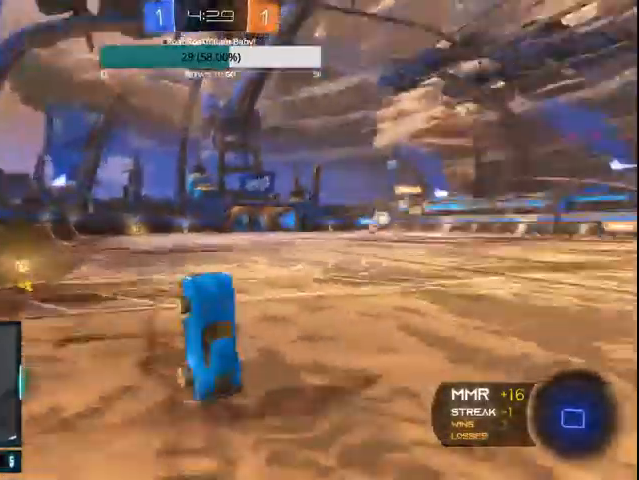
{"buttons": ["L1", "R2"], "left_stick": "up-right", "right_stick": "center", "events": [[200, "left_stick", "up-right"], [500, "L1", "down"]]}
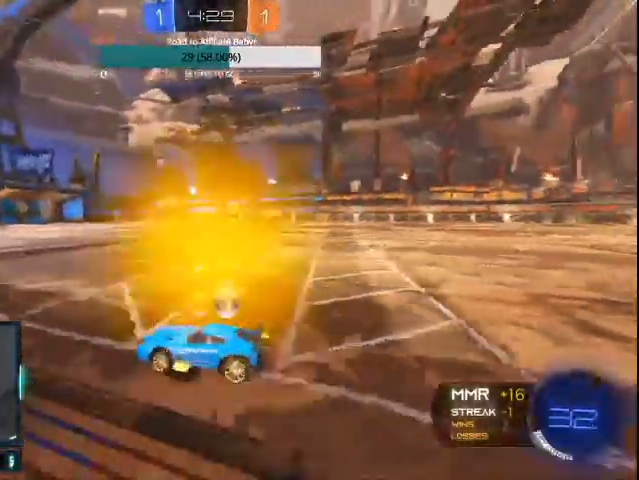
{"buttons": ["CIRCLE", "R2"], "left_stick": "right", "right_stick": "center", "events": [[133, "L1", "up"], [167, "CIRCLE", "down"], [200, "CIRCLE", "up"], [233, "L1", "down"], [267, "left_stick", "right"], [300, "CIRCLE", "down"], [300, "L1", "up"]]}
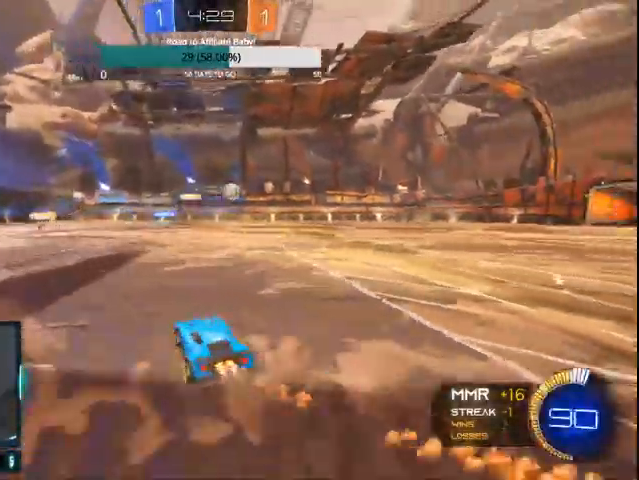
{"buttons": ["CIRCLE", "R2"], "left_stick": "center", "right_stick": "center", "events": [[300, "left_stick", "center"]]}
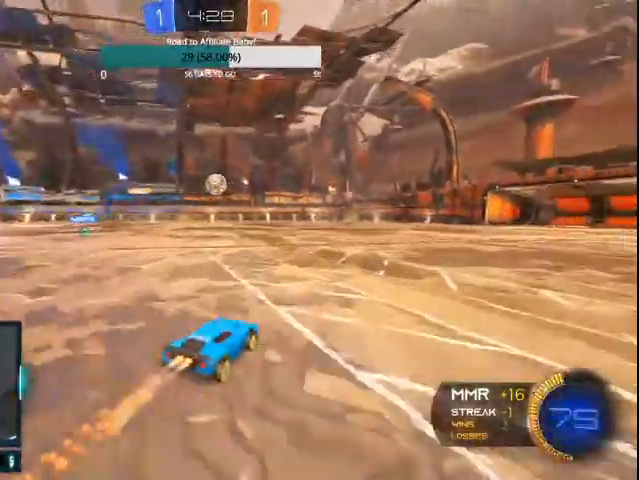
{"buttons": ["CIRCLE", "R2"], "left_stick": "right", "right_stick": "center", "events": [[67, "left_stick", "left"], [167, "left_stick", "center"], [500, "left_stick", "right"]]}